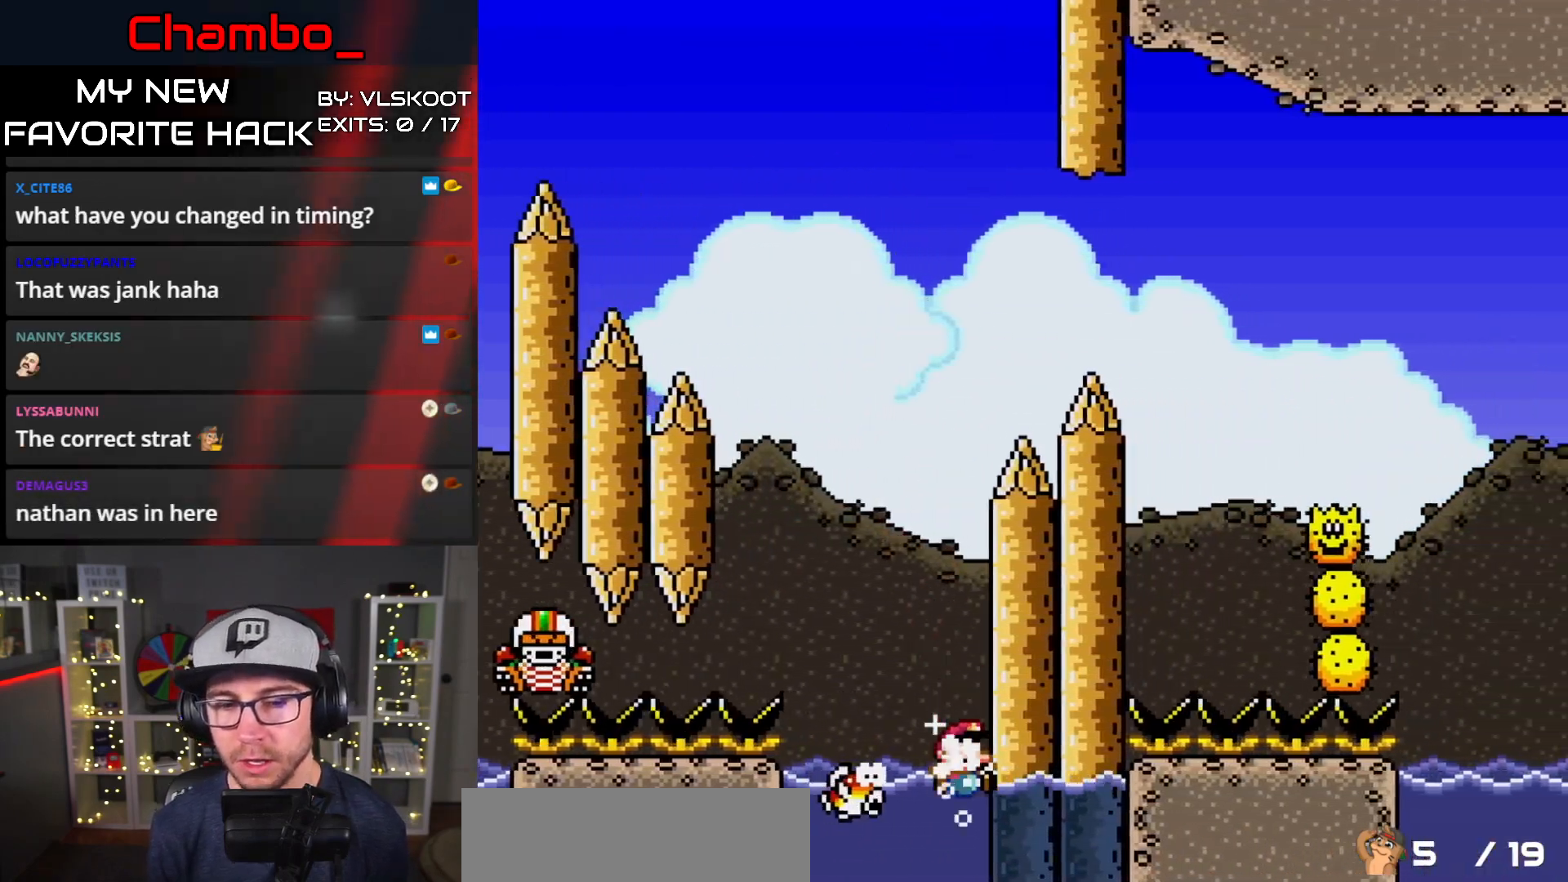
Gameplay with a controller (Nintendo layout); each line is a JSON object with the inputs held at the frame after it. "events" lists button and stick changes between this image and that frame as [ms after this image, input, new state], when the widget could be followed in between. Not read: L1 L3 R1 R3 START.
{"buttons": ["X", "DPAD_LEFT"], "events": [[50, "A", "down"], [183, "DPAD_RIGHT", "up"], [217, "A", "up"], [217, "DPAD_LEFT", "down"], [250, "DPAD_UP", "up"], [350, "A", "down"], [433, "A", "up"]]}
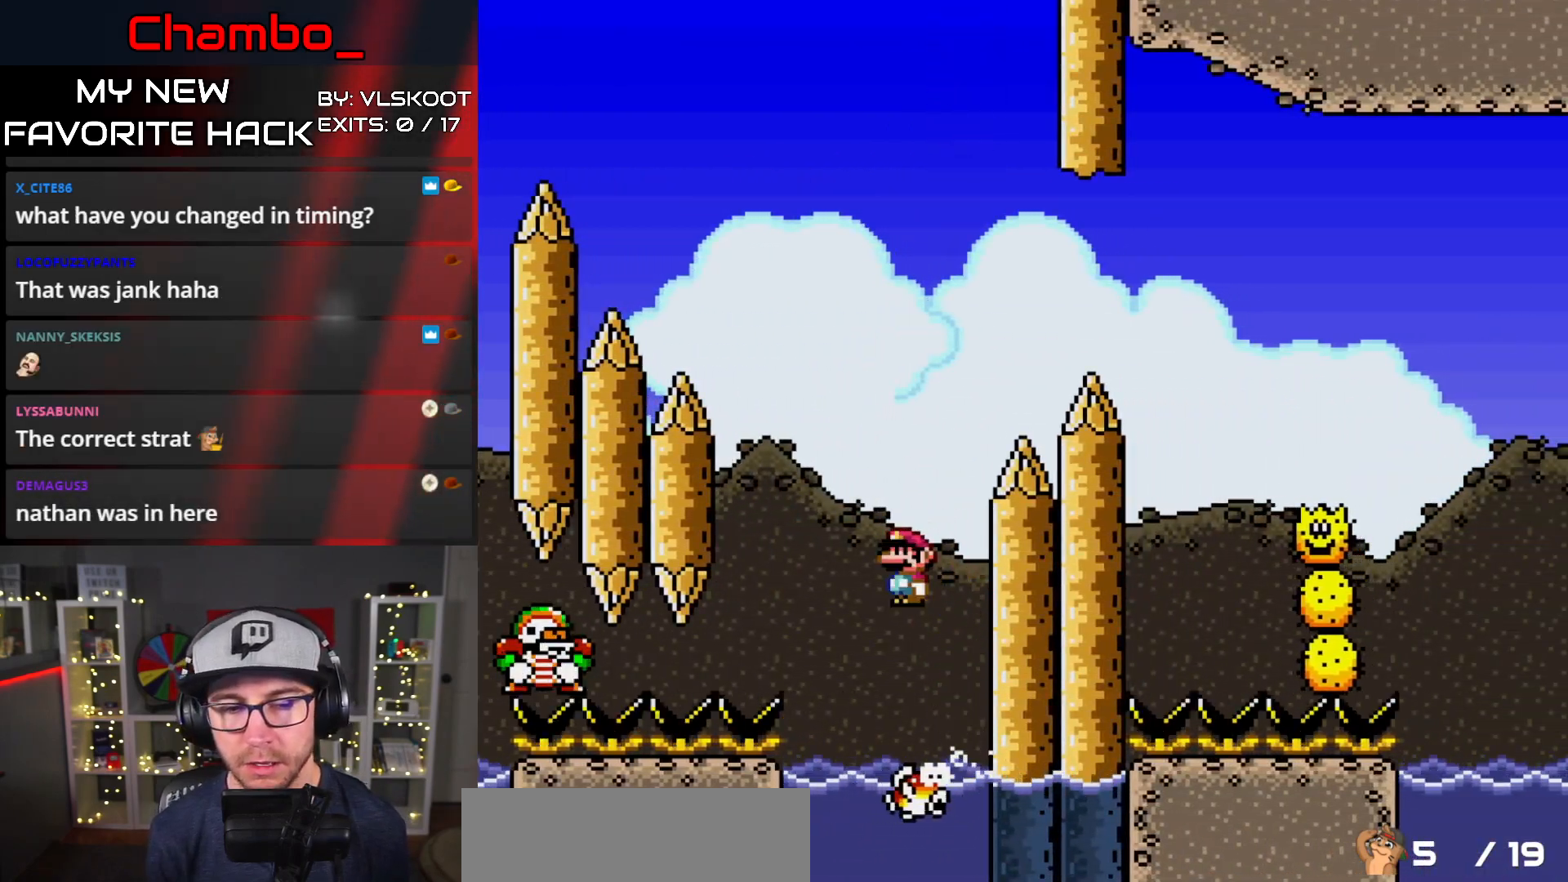
{"buttons": ["A", "X", "DPAD_RIGHT"]}
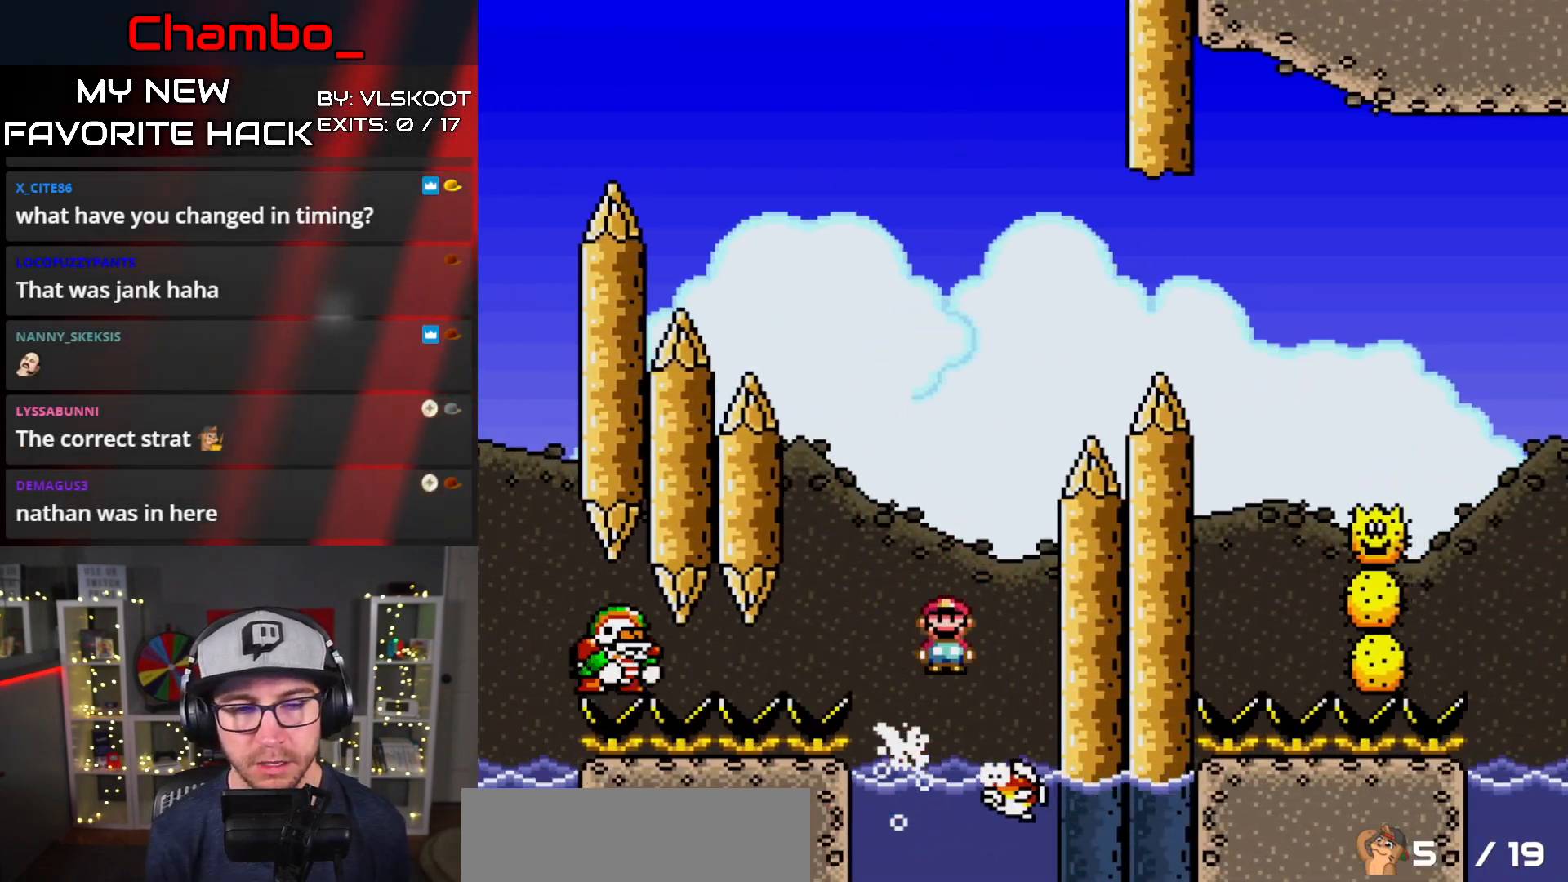
{"buttons": ["A", "X", "DPAD_RIGHT"], "events": [[33, "DPAD_RIGHT", "up"], [50, "DPAD_LEFT", "down"], [450, "DPAD_LEFT", "up"], [467, "DPAD_RIGHT", "down"]]}
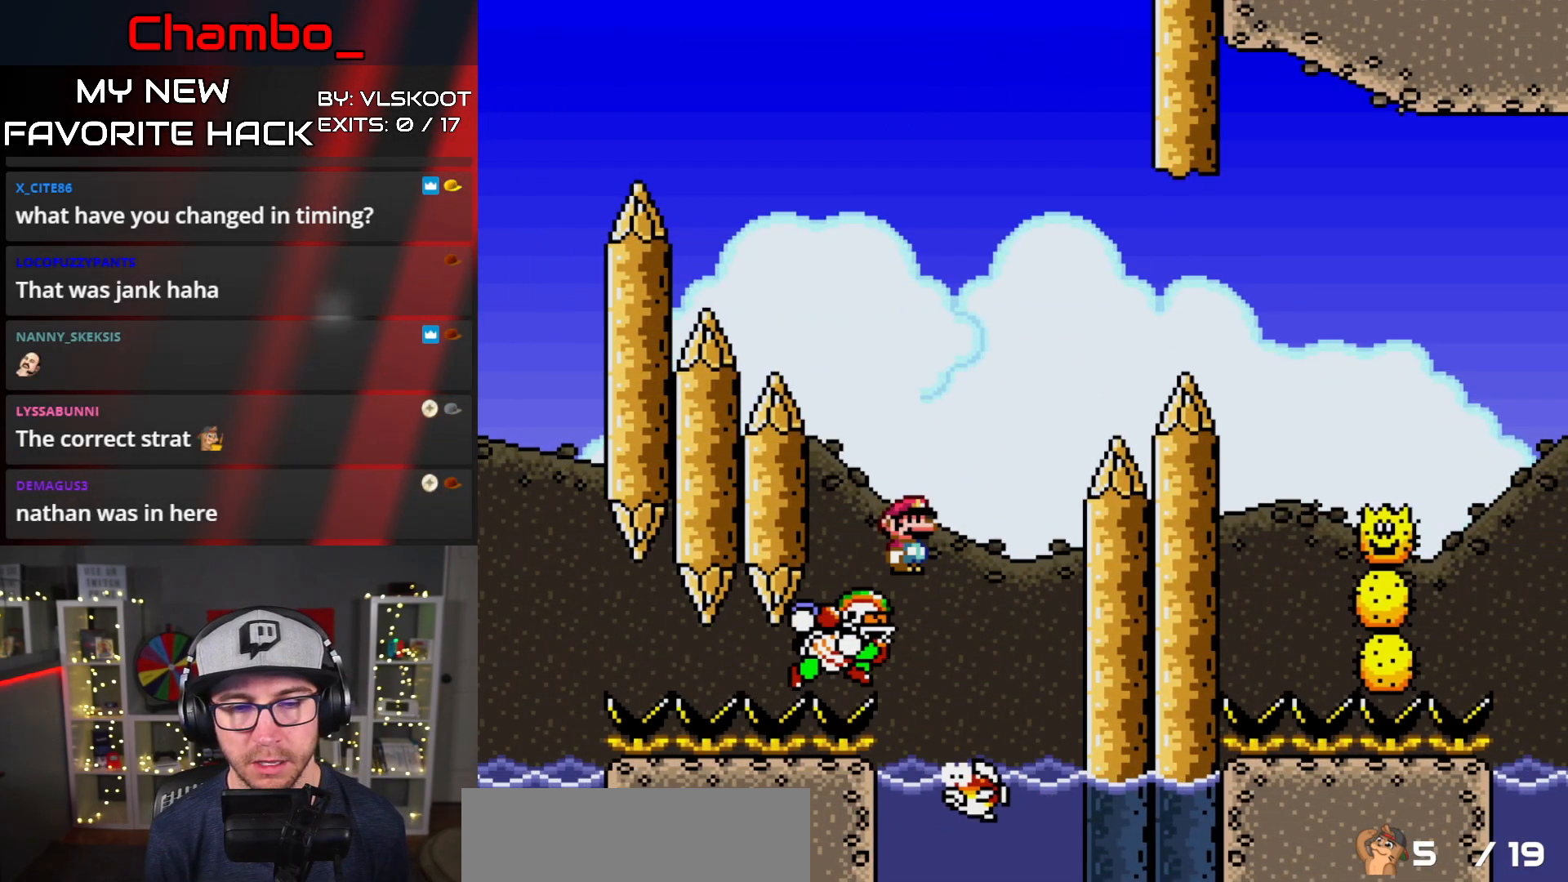
{"buttons": ["A", "X", "DPAD_RIGHT"], "events": []}